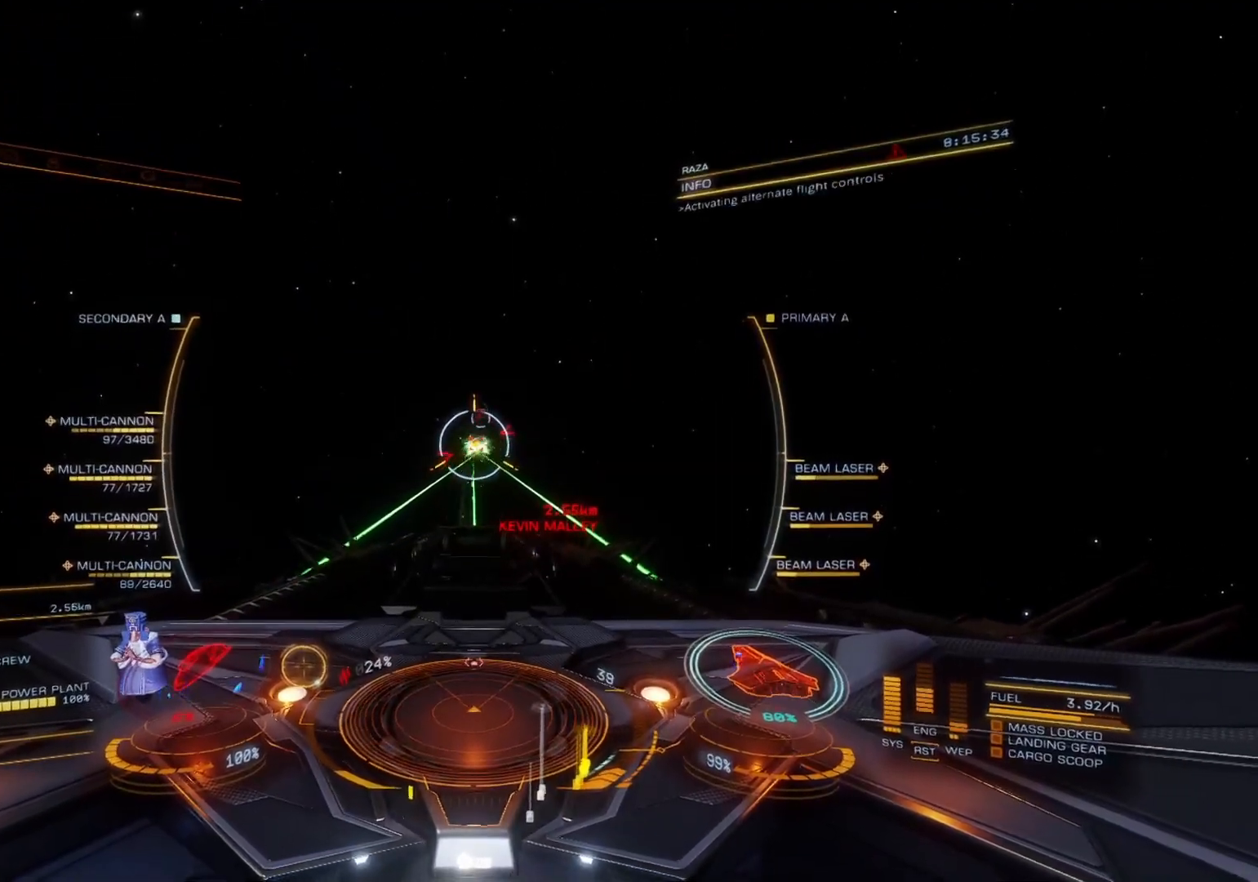
Gameplay with a controller (Xbox layout); each line is a JSON object with the inputs held at the frame after it. "events" lists button and stick changes between this image and that frame as [ms after this image, input, new state], when the widget could be followed in between.
{"buttons": ["R2"], "left_stick": "down-left", "right_stick": "center", "events": [[317, "left_stick", "center"], [367, "left_stick", "left"], [417, "left_stick", "down-left"]]}
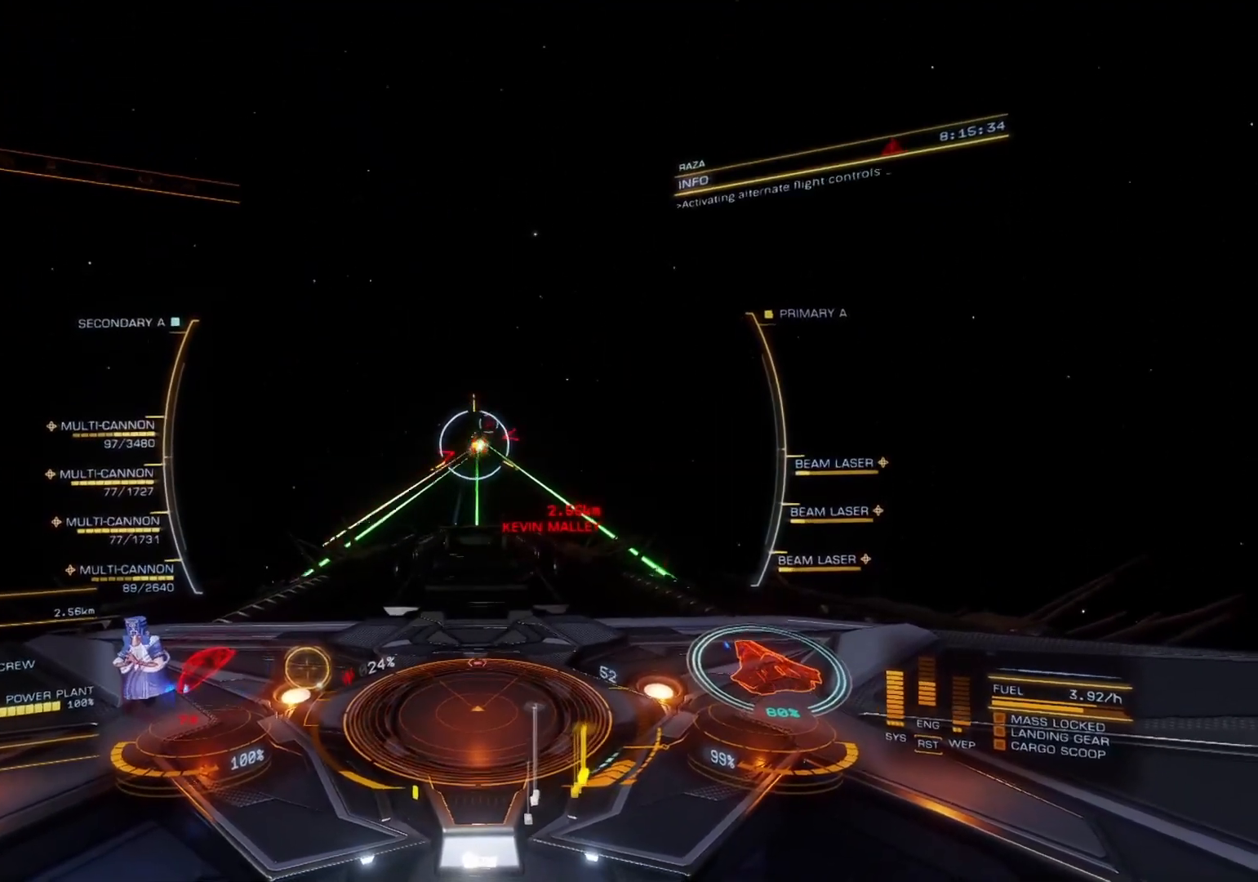
{"buttons": ["R2"], "left_stick": "down-left", "right_stick": "center", "events": []}
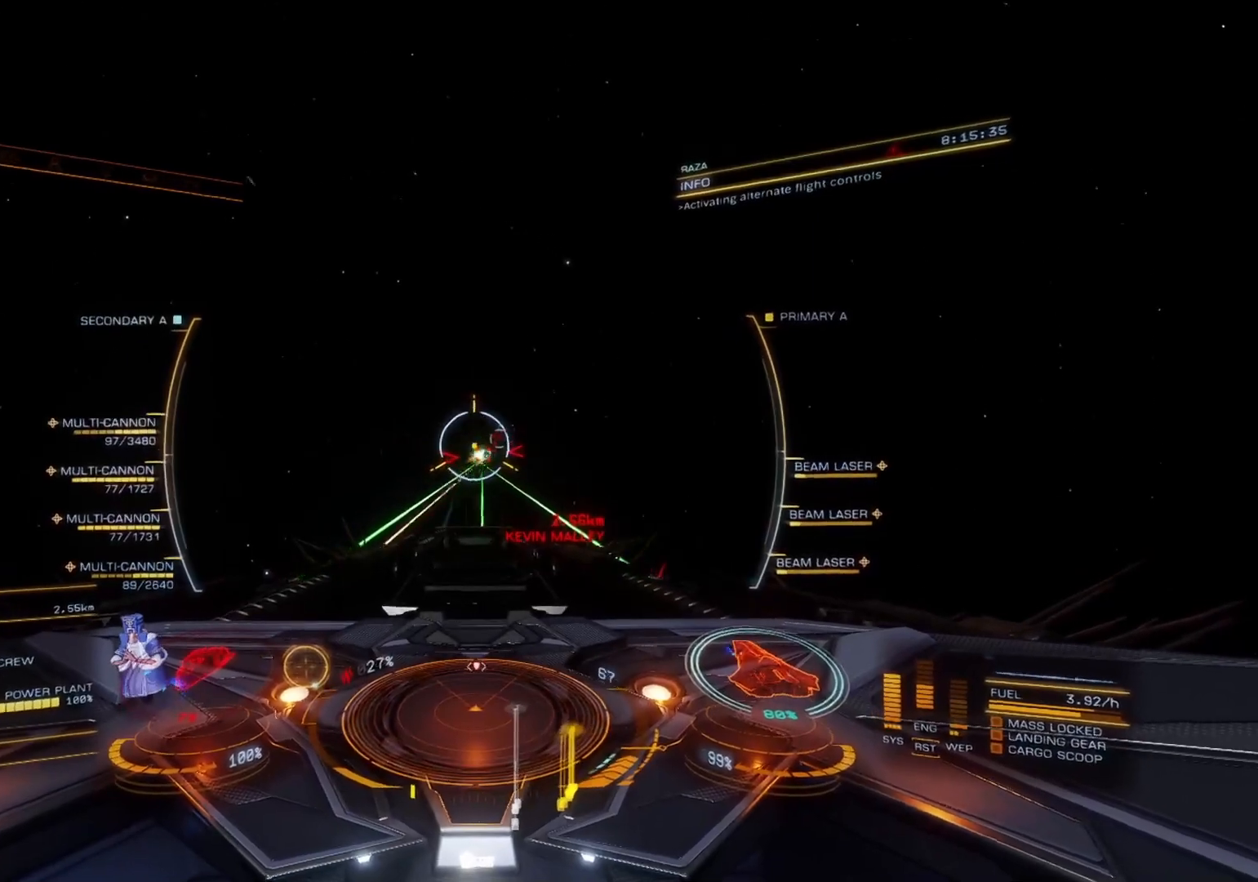
{"buttons": ["R2"], "left_stick": "left", "right_stick": "center", "events": [[400, "left_stick", "left"]]}
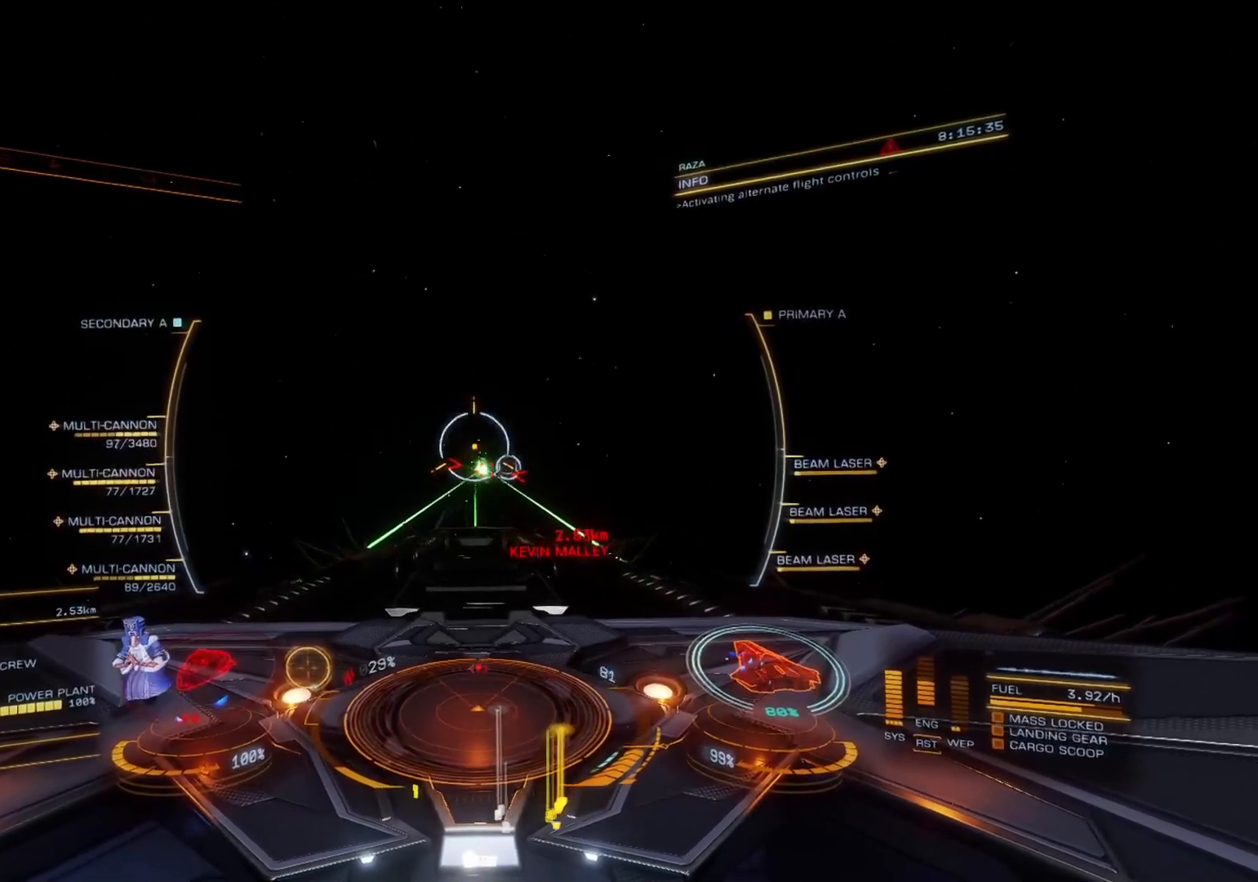
{"buttons": ["R2"], "left_stick": "left", "right_stick": "center", "events": [[167, "left_stick", "center"], [217, "left_stick", "left"]]}
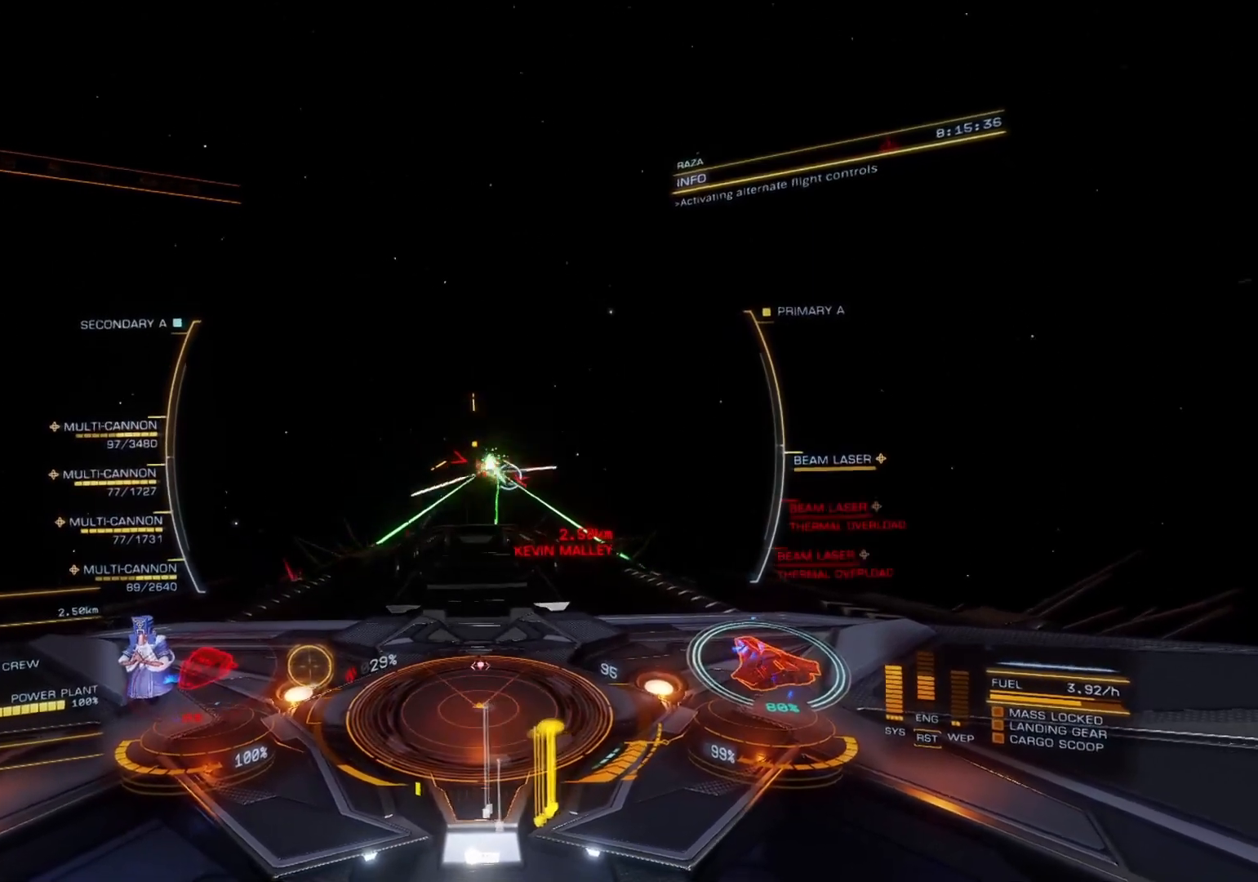
{"buttons": ["R2"], "left_stick": "center", "right_stick": "center", "events": [[200, "left_stick", "center"]]}
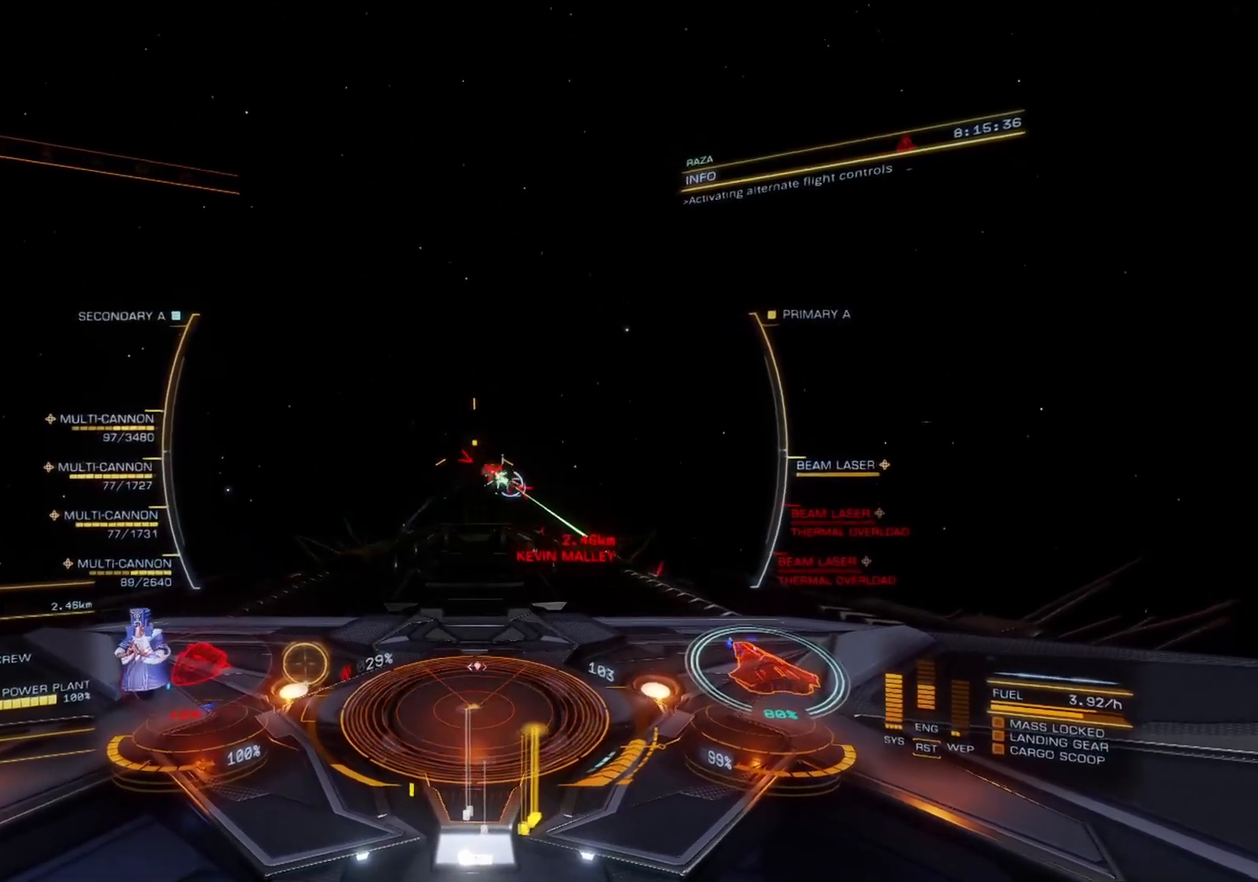
{"buttons": ["B", "R1", "R2"], "left_stick": "up", "right_stick": "center", "events": [[33, "B", "down"], [150, "left_stick", "left"], [383, "left_stick", "center"], [433, "left_stick", "up"], [483, "R1", "down"]]}
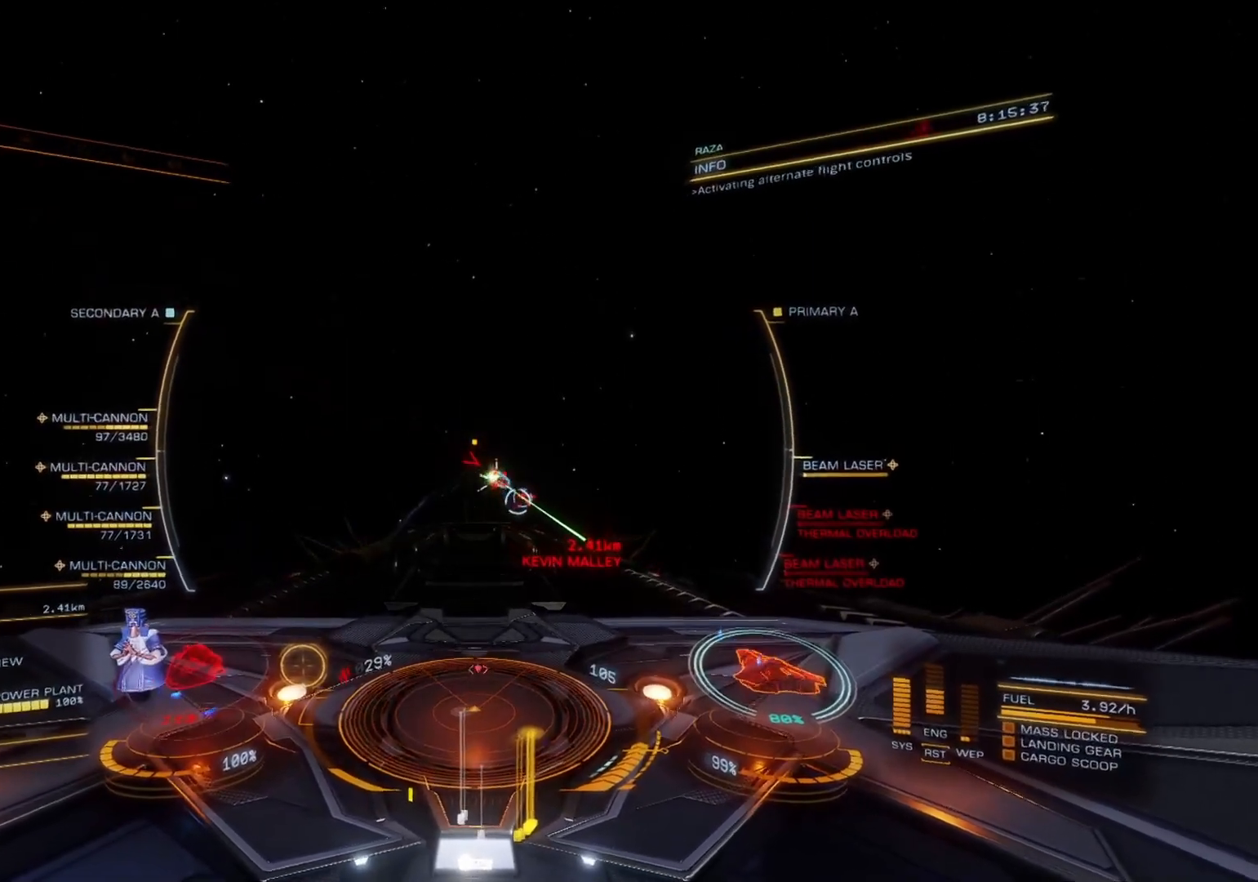
{"buttons": ["R2"], "left_stick": "center", "right_stick": "center", "events": [[67, "left_stick", "center"], [217, "R1", "up"], [383, "B", "up"]]}
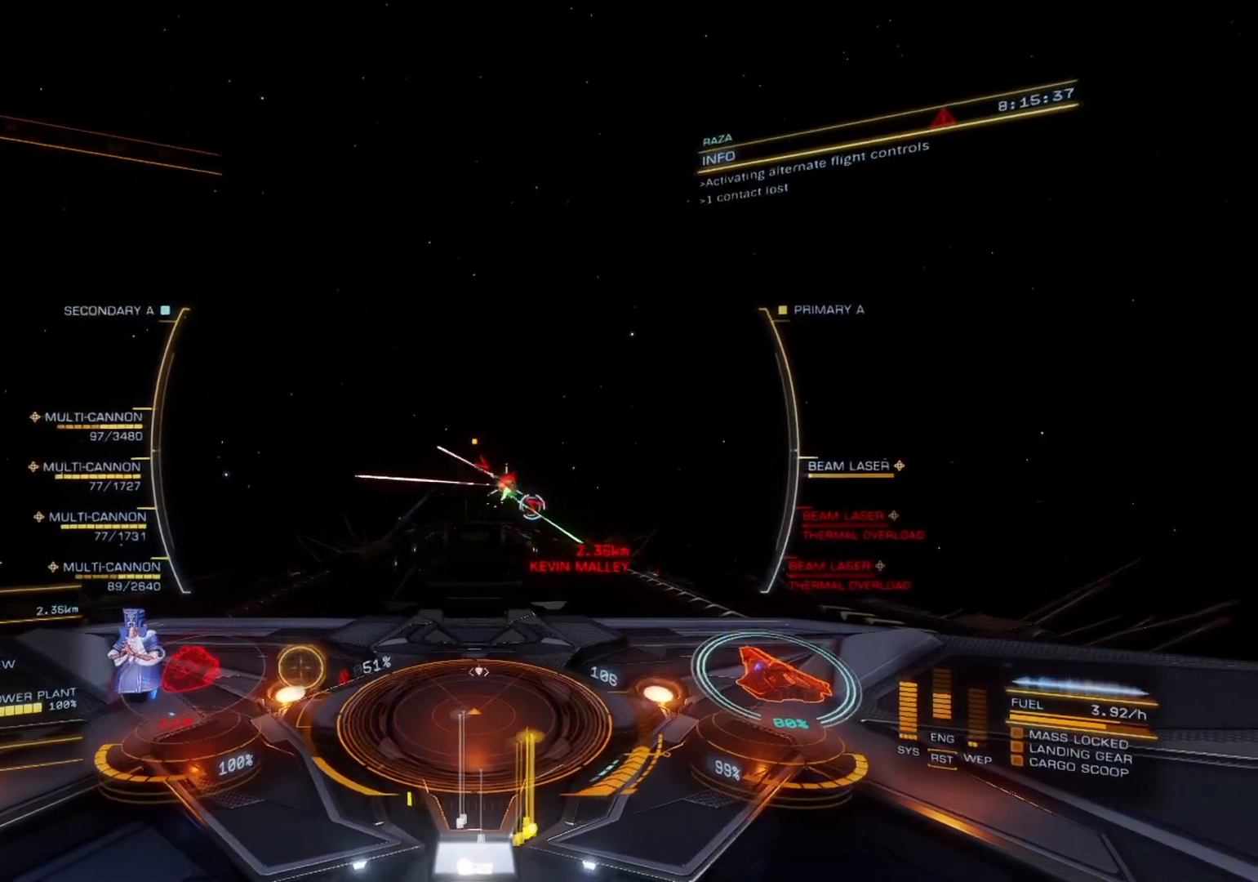
{"buttons": ["R2"], "left_stick": "right", "right_stick": "center", "events": [[183, "left_stick", "down-right"], [233, "left_stick", "right"]]}
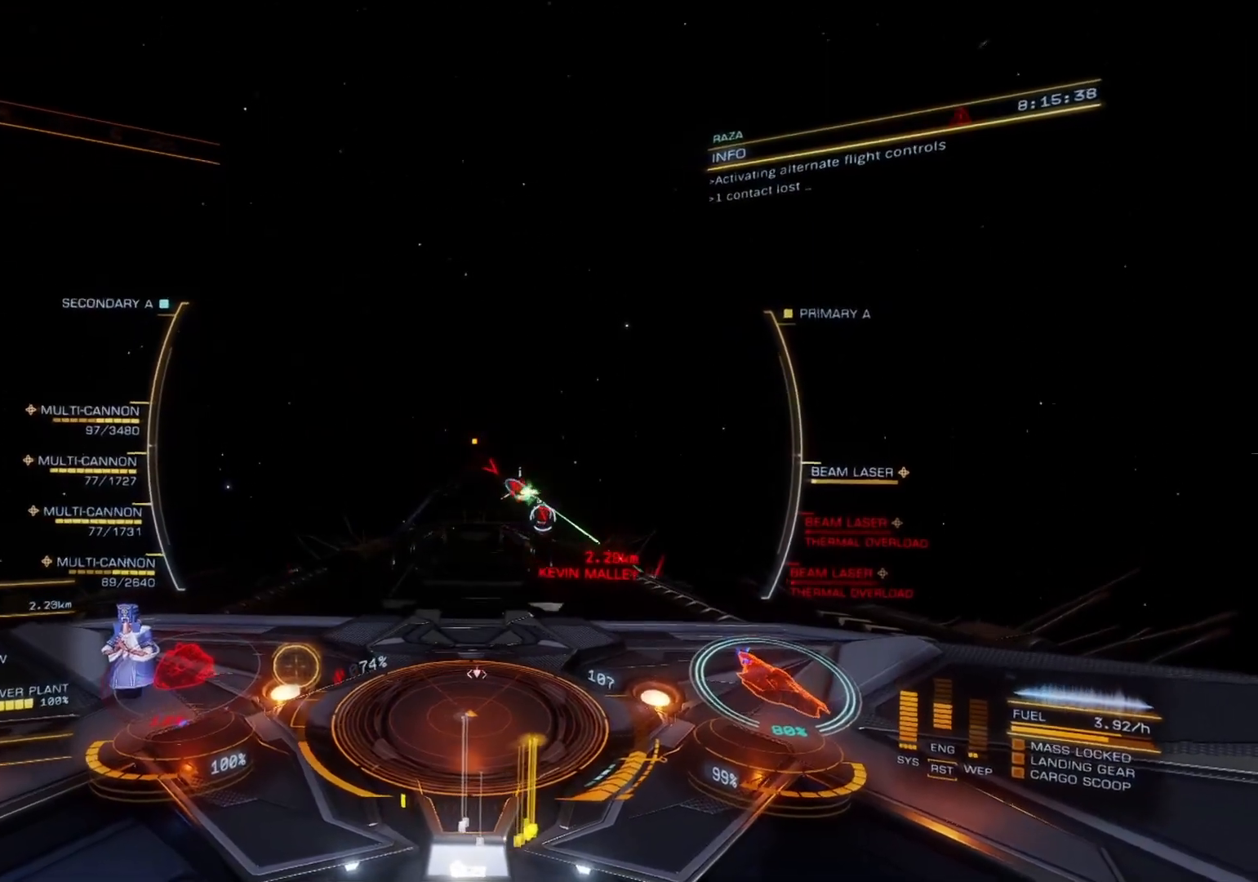
{"buttons": ["R2"], "left_stick": "right", "right_stick": "center", "events": []}
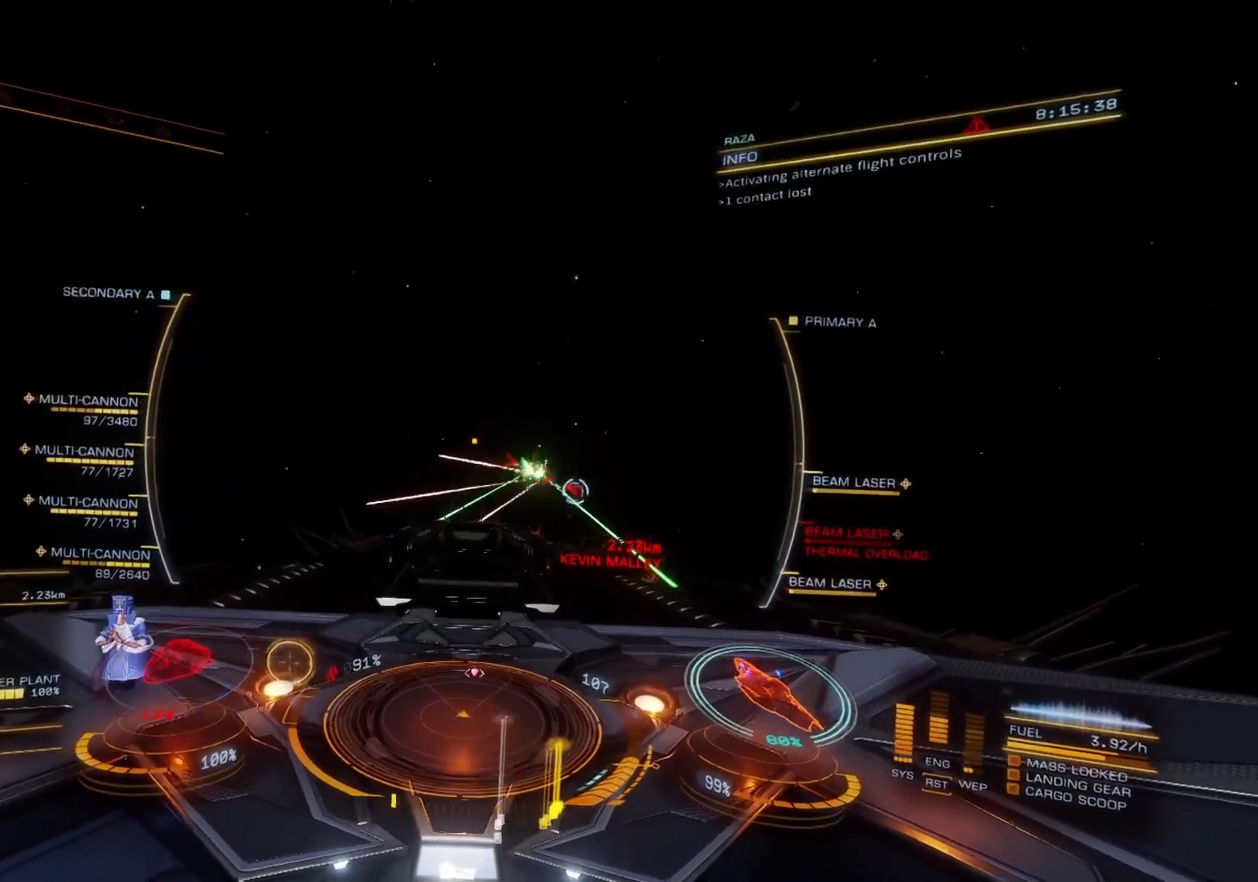
{"buttons": ["R2"], "left_stick": "down-right", "right_stick": "center", "events": [[250, "left_stick", "down-right"]]}
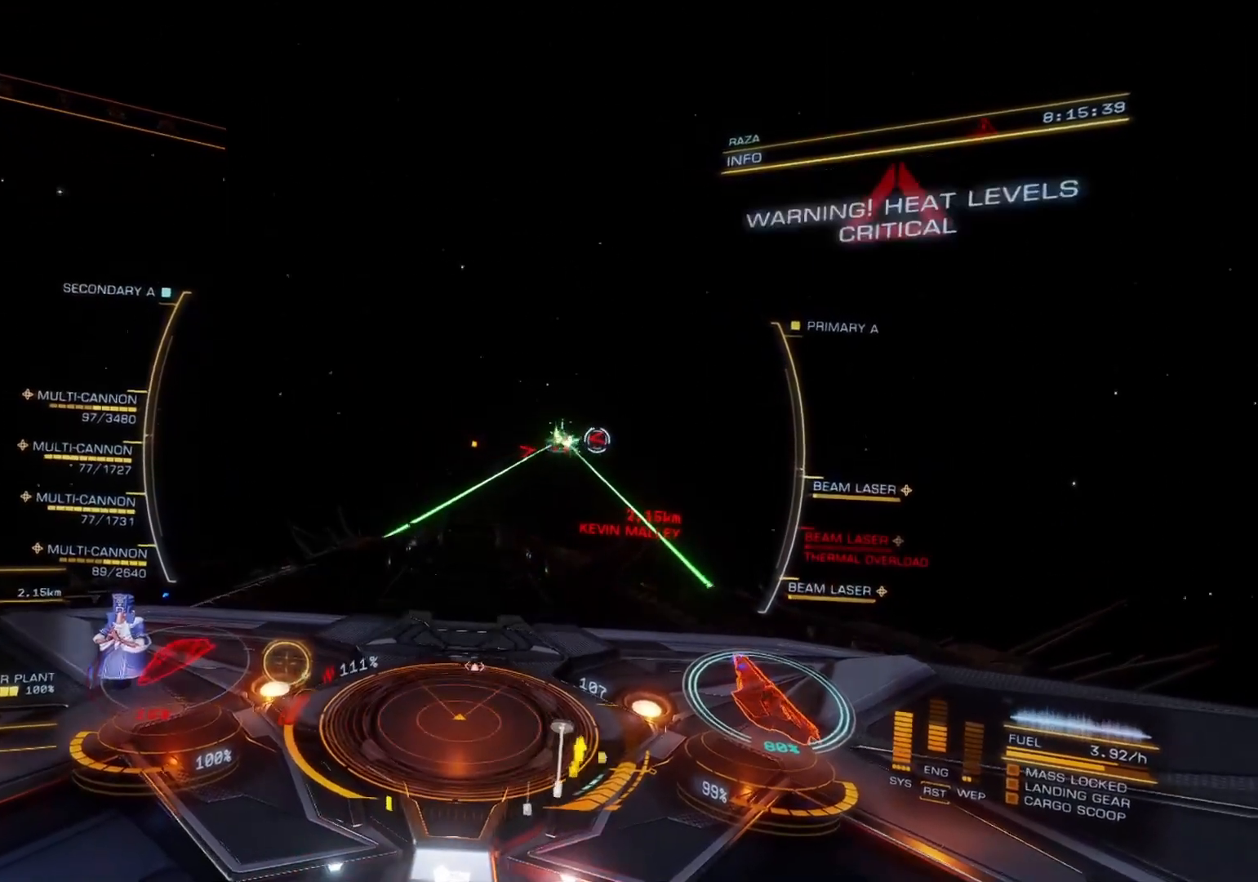
{"buttons": ["R2"], "left_stick": "right", "right_stick": "center", "events": [[483, "left_stick", "right"]]}
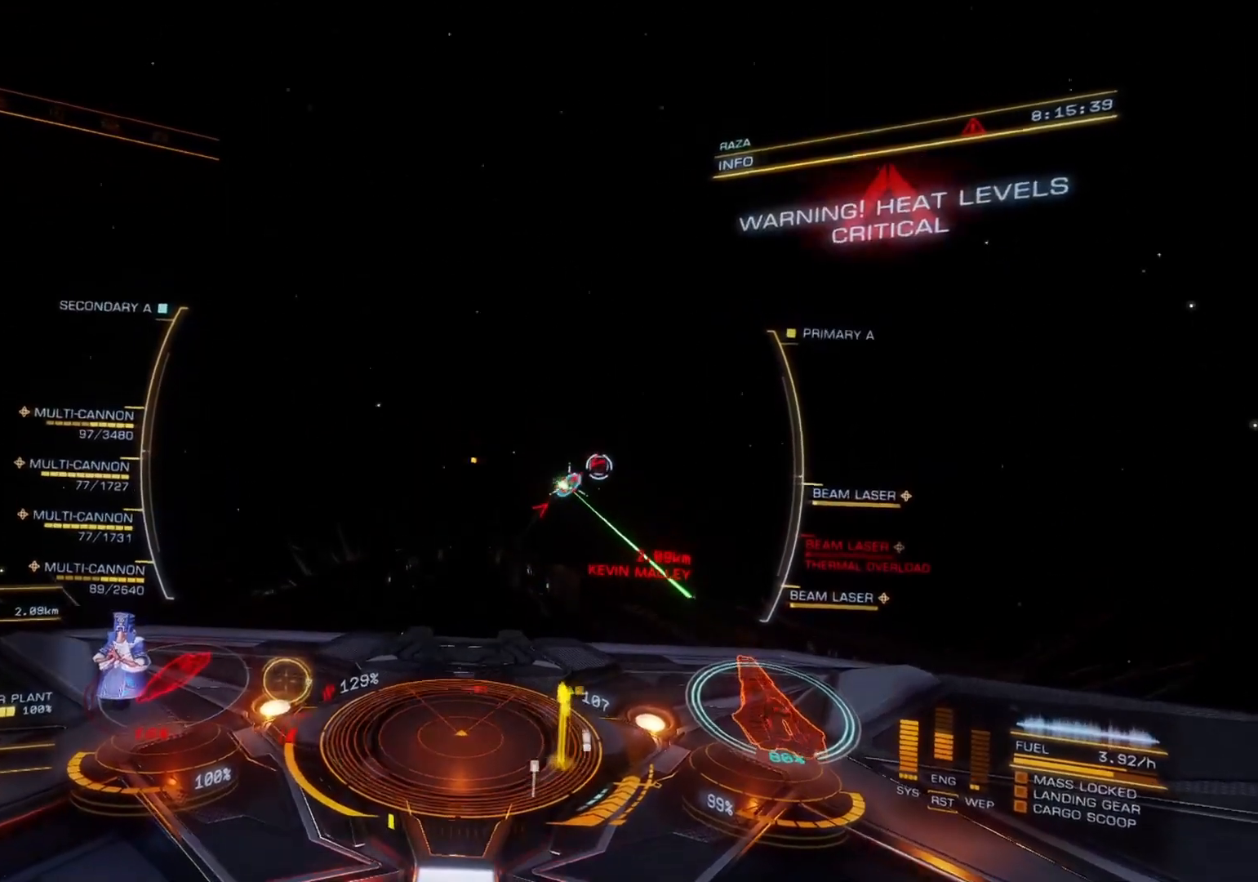
{"buttons": ["R2"], "left_stick": "down-right", "right_stick": "center", "events": [[17, "DPAD_DOWN", "down"], [67, "DPAD_DOWN", "up"], [117, "DPAD_LEFT", "down"], [150, "DPAD_LEFT", "up"], [200, "DPAD_RIGHT", "down"], [250, "DPAD_RIGHT", "up"], [300, "DPAD_RIGHT", "down"], [333, "DPAD_RIGHT", "up"], [383, "DPAD_RIGHT", "down"], [433, "DPAD_RIGHT", "up"], [450, "left_stick", "down-right"]]}
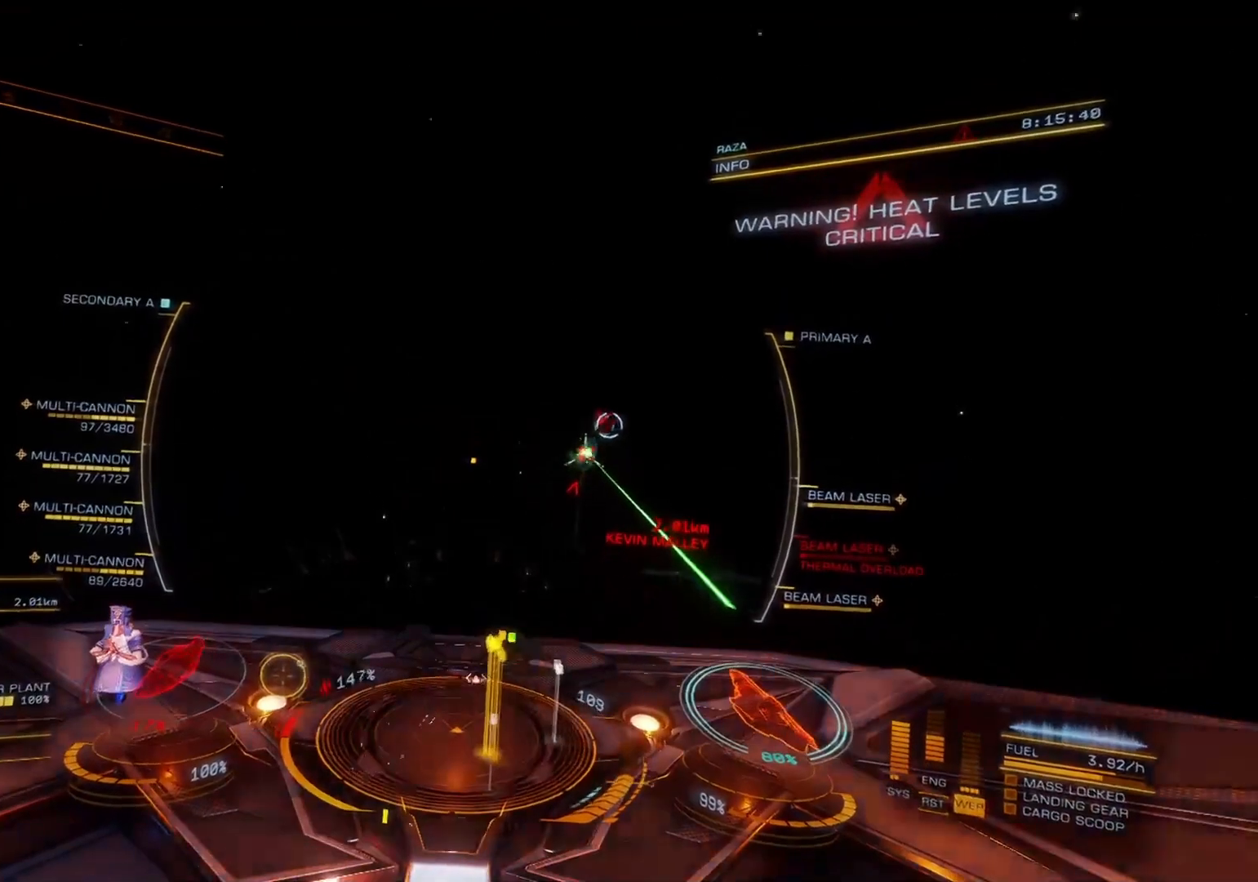
{"buttons": ["R2"], "left_stick": "down-right", "right_stick": "center", "events": []}
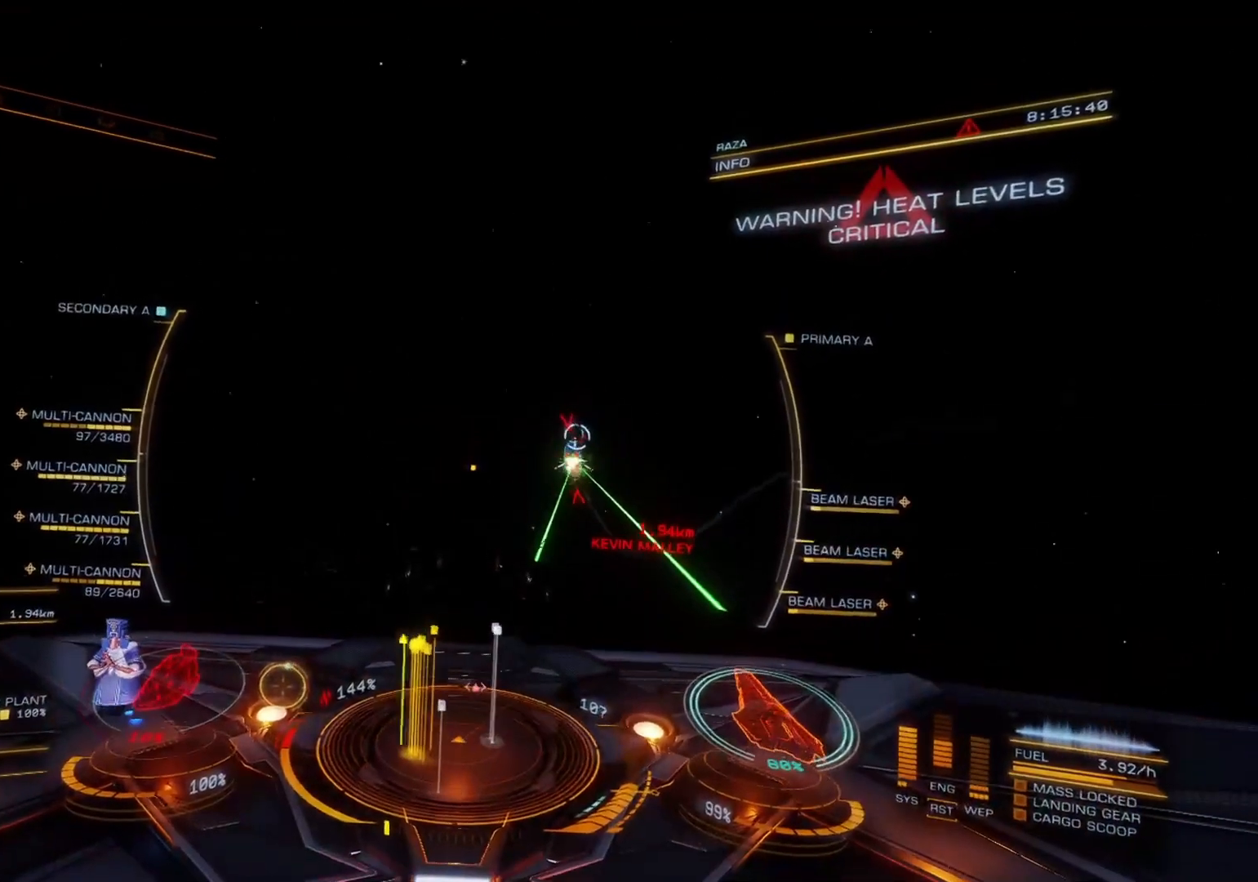
{"buttons": ["R2"], "left_stick": "down-right", "right_stick": "center", "events": [[117, "left_stick", "right"], [267, "left_stick", "down-right"]]}
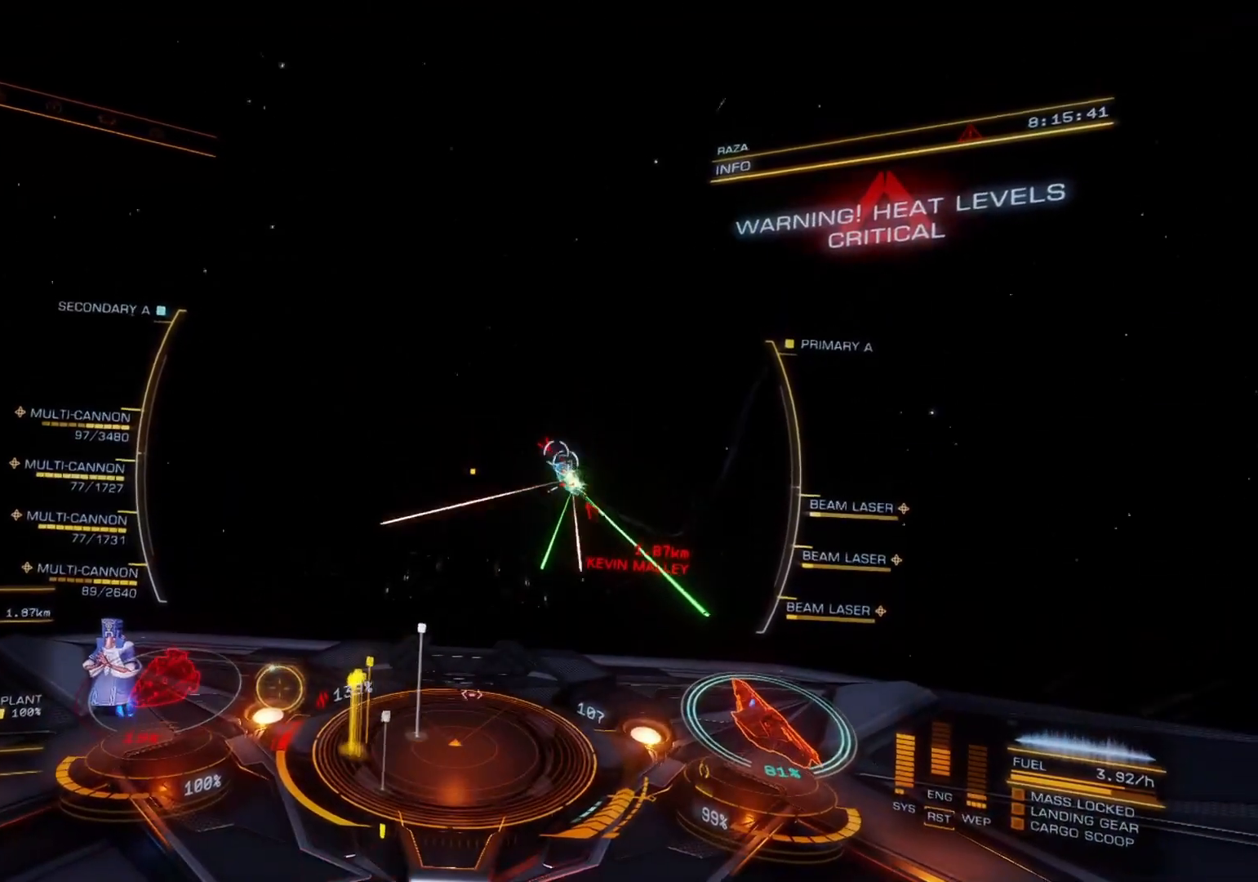
{"buttons": ["R2"], "left_stick": "down-left", "right_stick": "center", "events": [[433, "left_stick", "center"], [483, "left_stick", "down-left"]]}
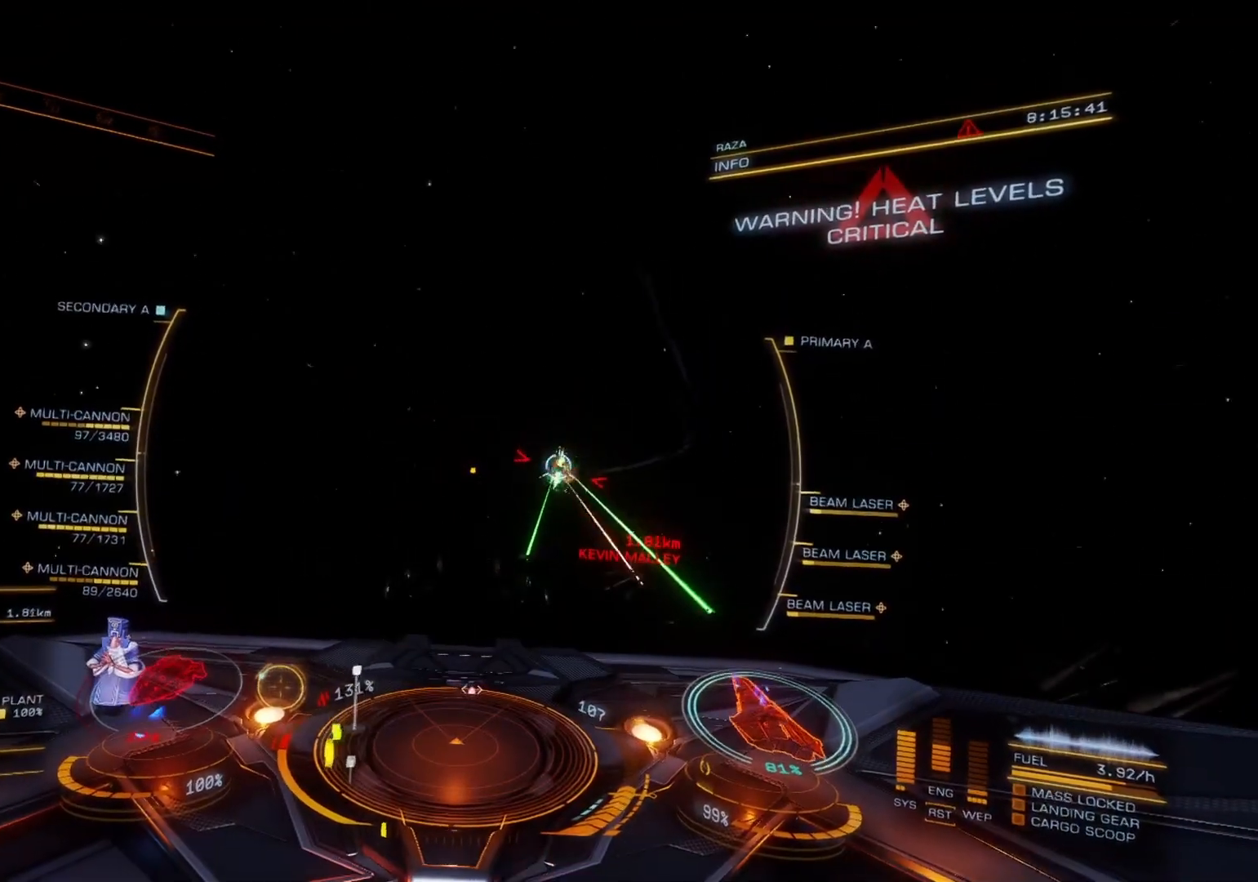
{"buttons": ["R2"], "left_stick": "down-right", "right_stick": "center", "events": [[117, "left_stick", "right"], [283, "left_stick", "down-right"]]}
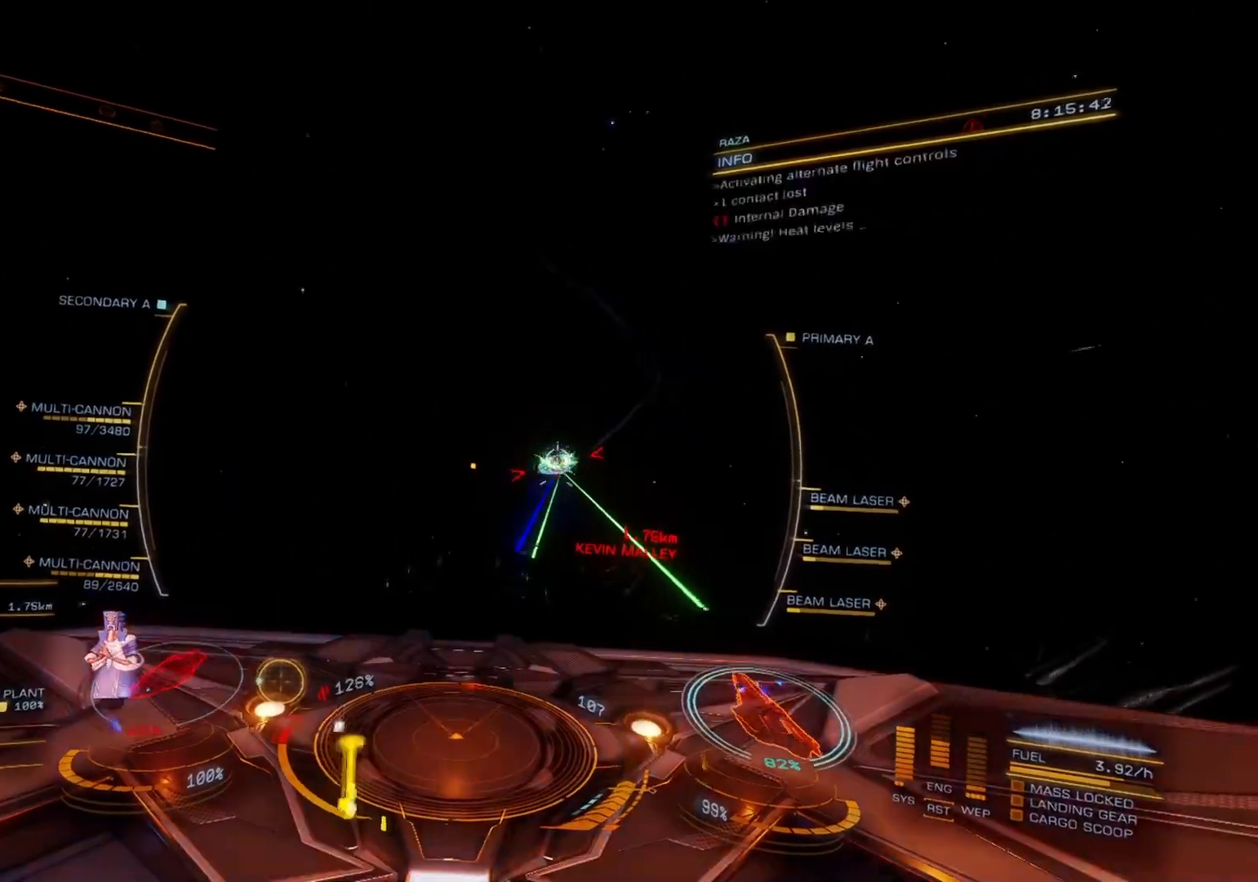
{"buttons": ["R2"], "left_stick": "down-right", "right_stick": "center", "events": [[67, "left_stick", "down-left"], [183, "left_stick", "center"], [283, "left_stick", "up-right"], [367, "left_stick", "right"], [483, "left_stick", "down-right"]]}
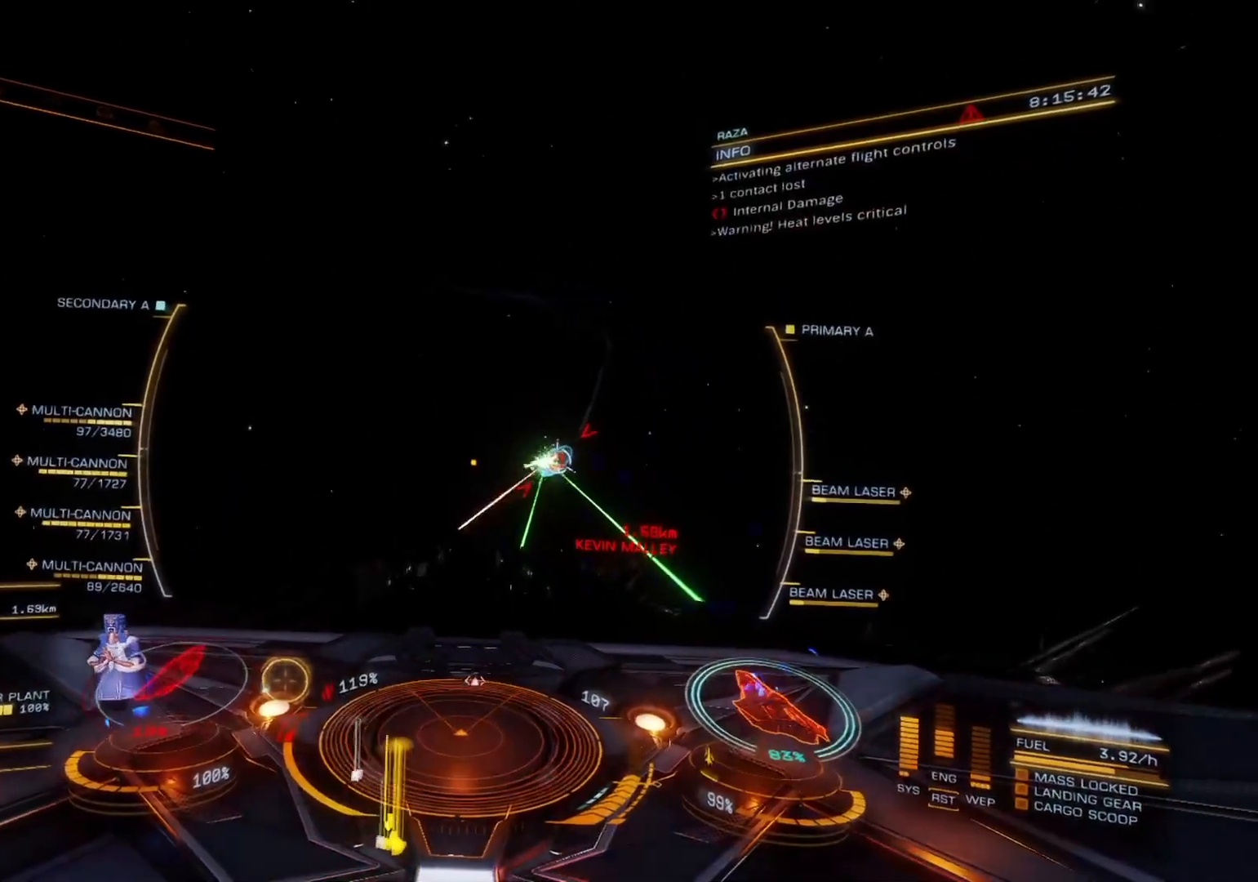
{"buttons": ["R2"], "left_stick": "down-right", "right_stick": "center", "events": []}
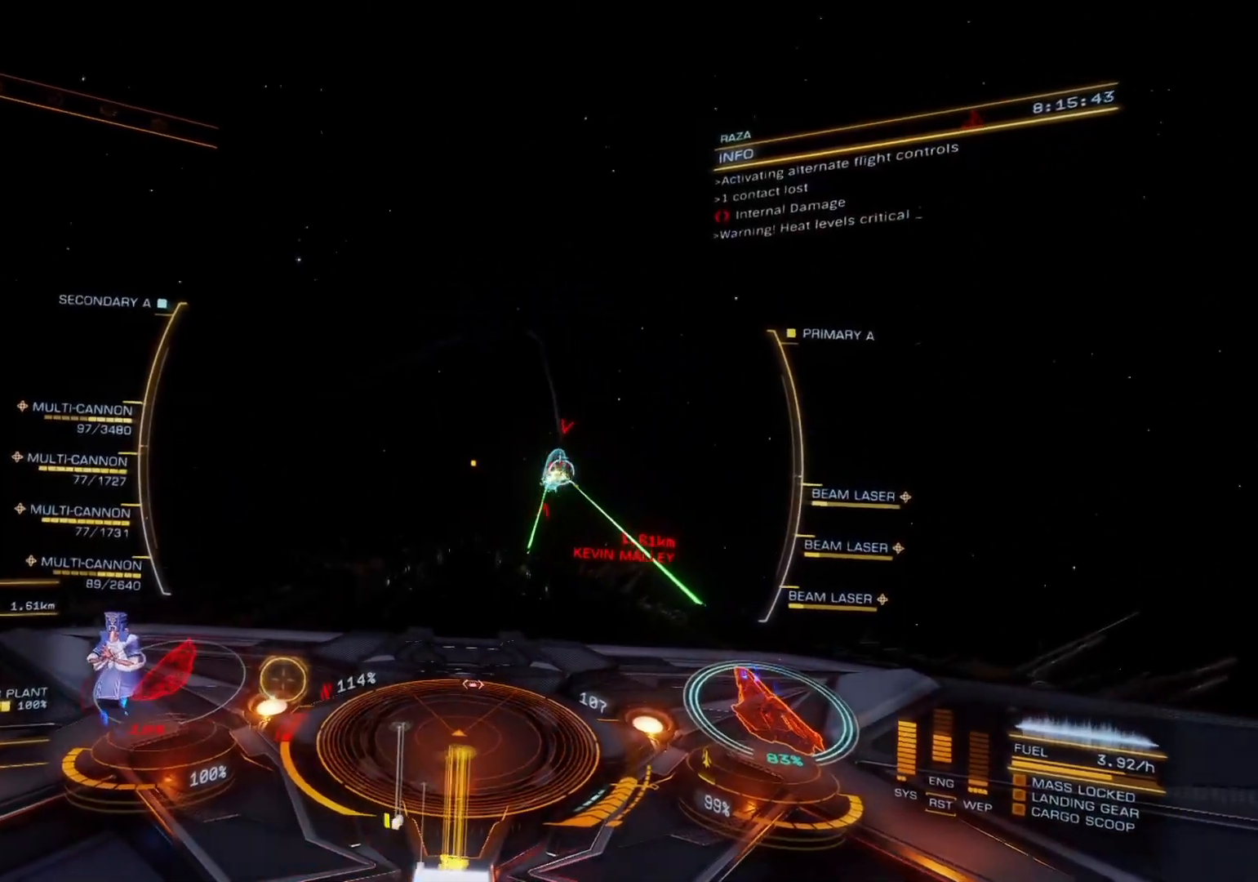
{"buttons": ["R2"], "left_stick": "down-right", "right_stick": "center", "events": []}
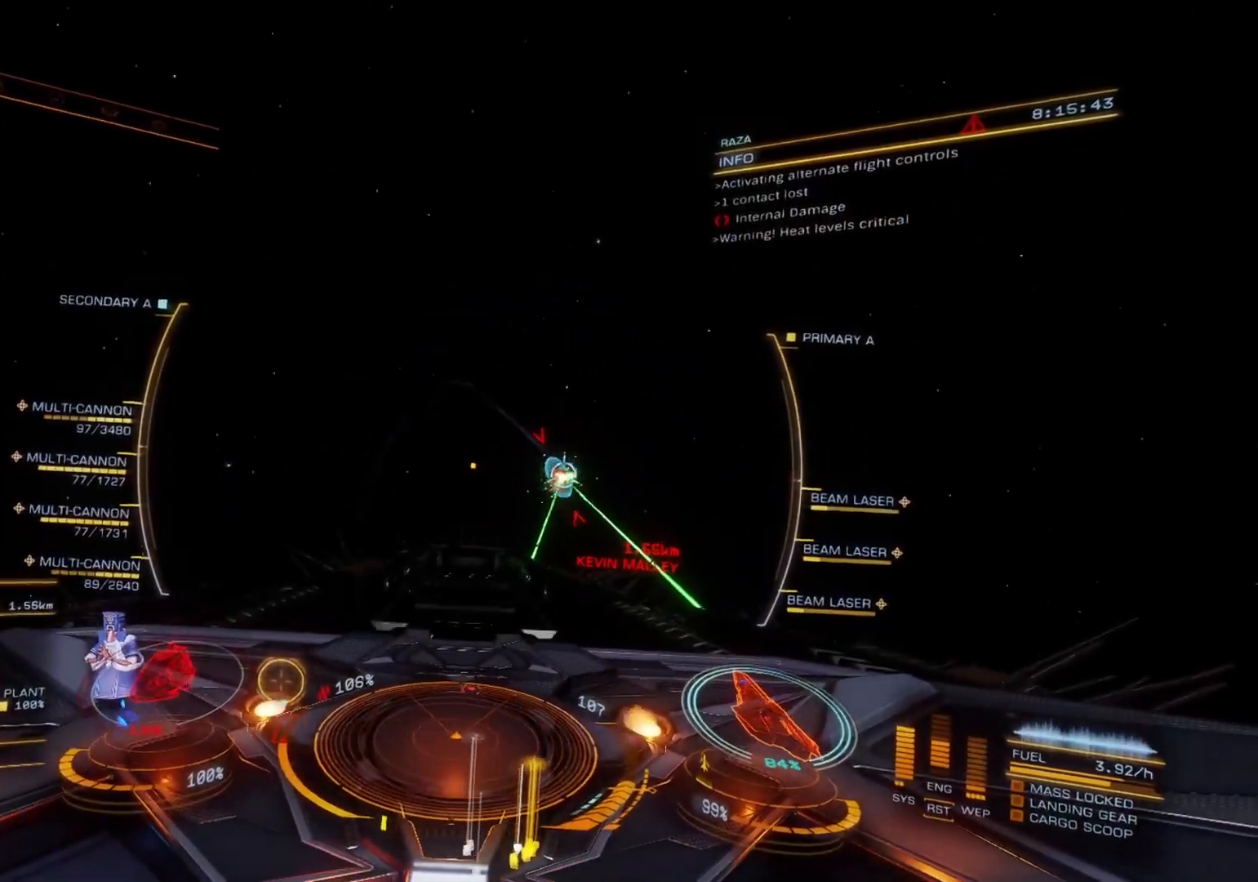
{"buttons": ["R2"], "left_stick": "down-right", "right_stick": "center", "events": []}
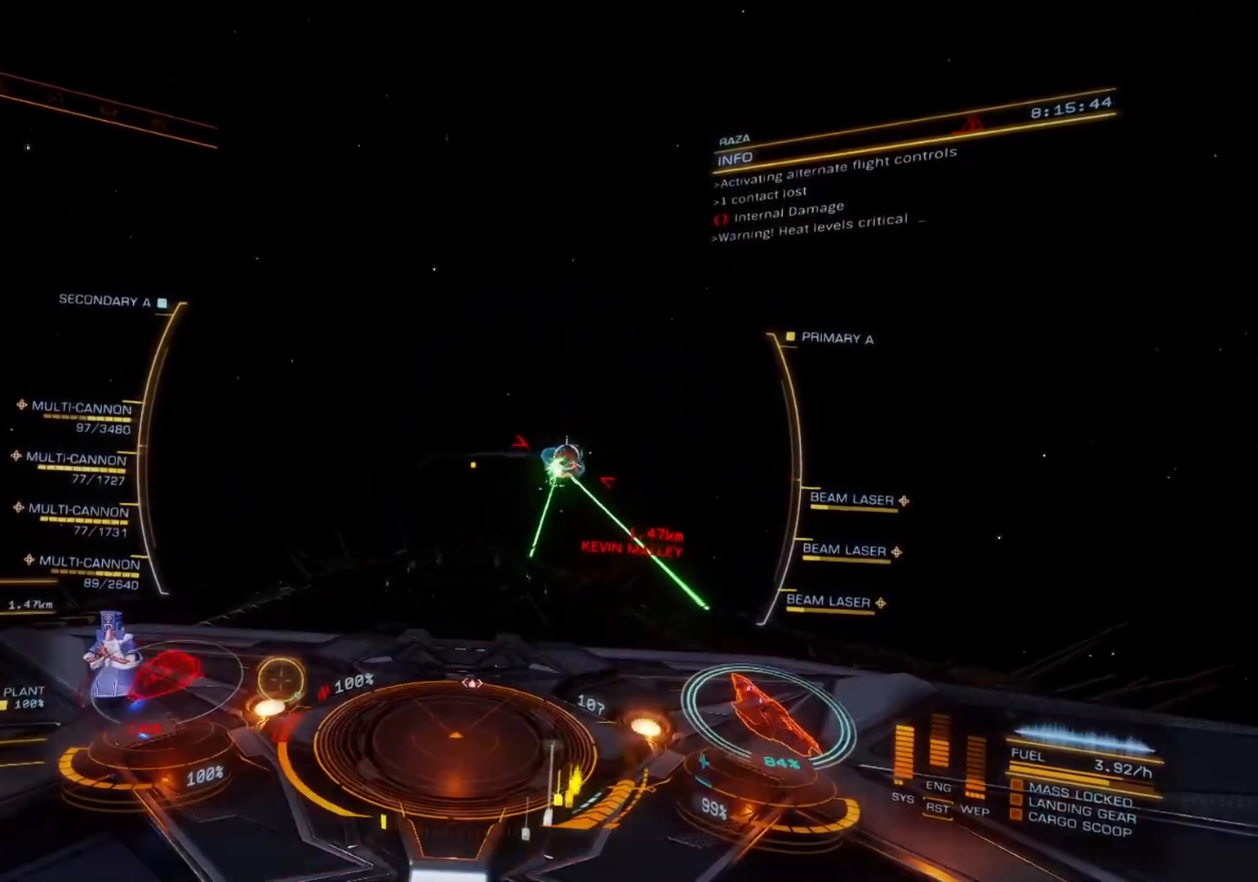
{"buttons": ["R2"], "left_stick": "center", "right_stick": "center", "events": [[50, "left_stick", "center"], [133, "left_stick", "down-right"], [417, "left_stick", "center"]]}
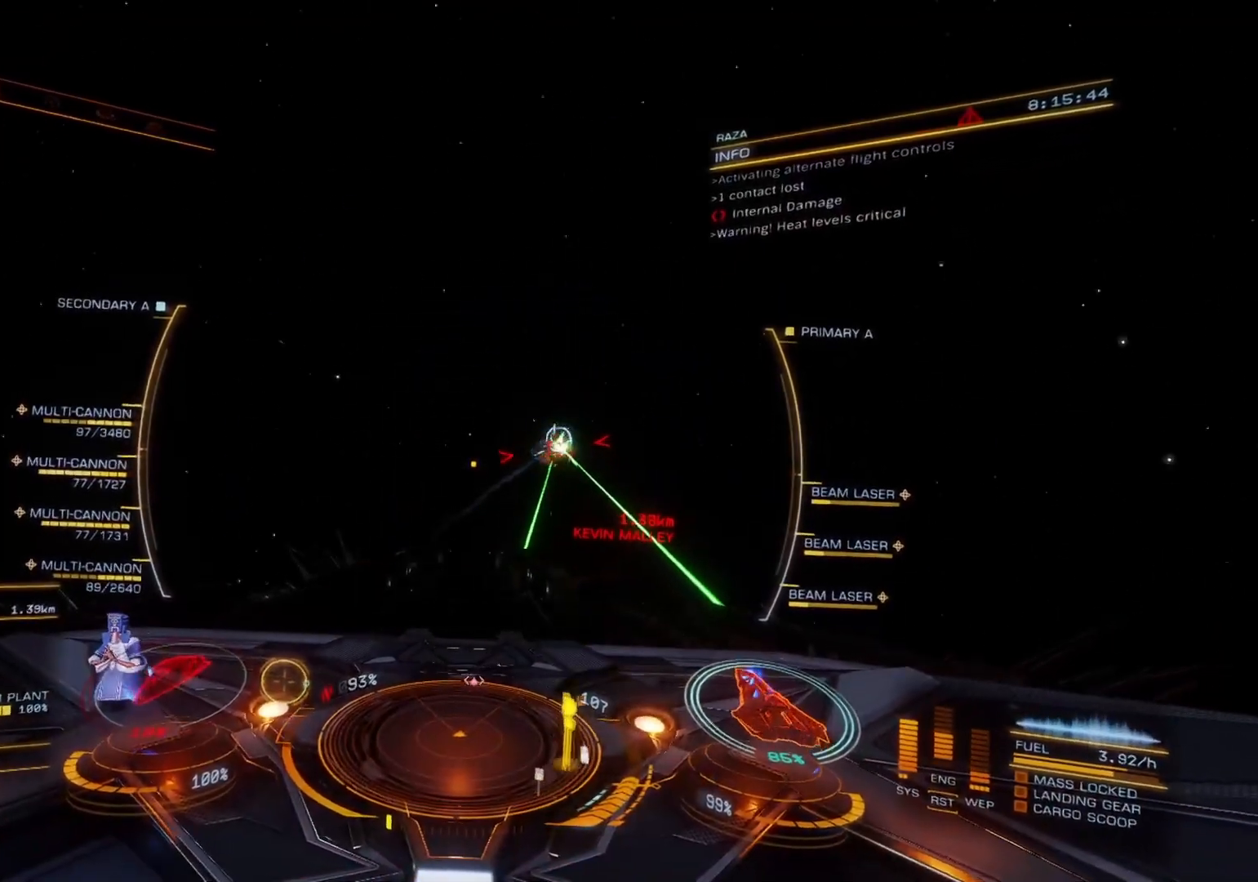
{"buttons": ["R2"], "left_stick": "right", "right_stick": "center", "events": [[267, "left_stick", "down-right"], [483, "left_stick", "right"]]}
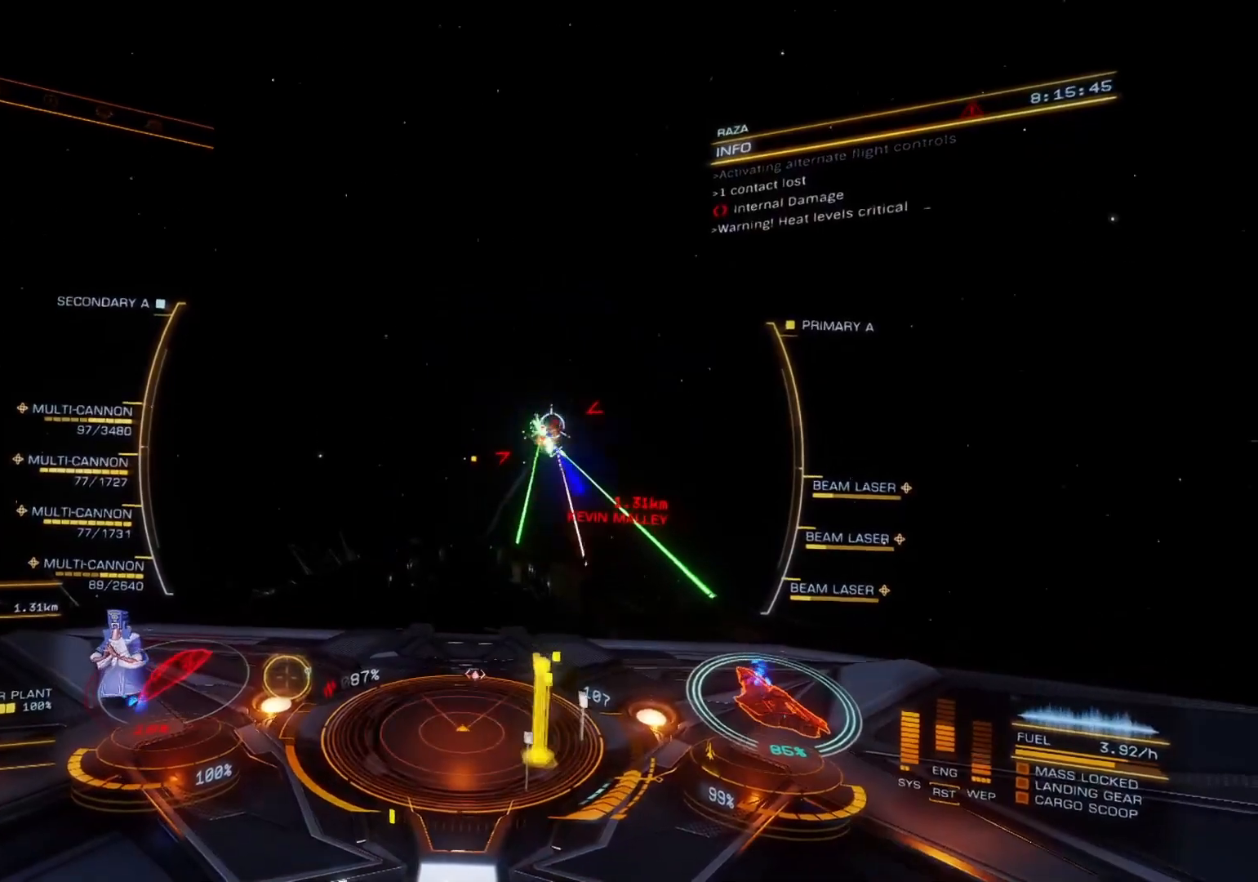
{"buttons": ["R2"], "left_stick": "down", "right_stick": "center", "events": [[83, "left_stick", "down-right"], [233, "left_stick", "center"], [367, "left_stick", "down"]]}
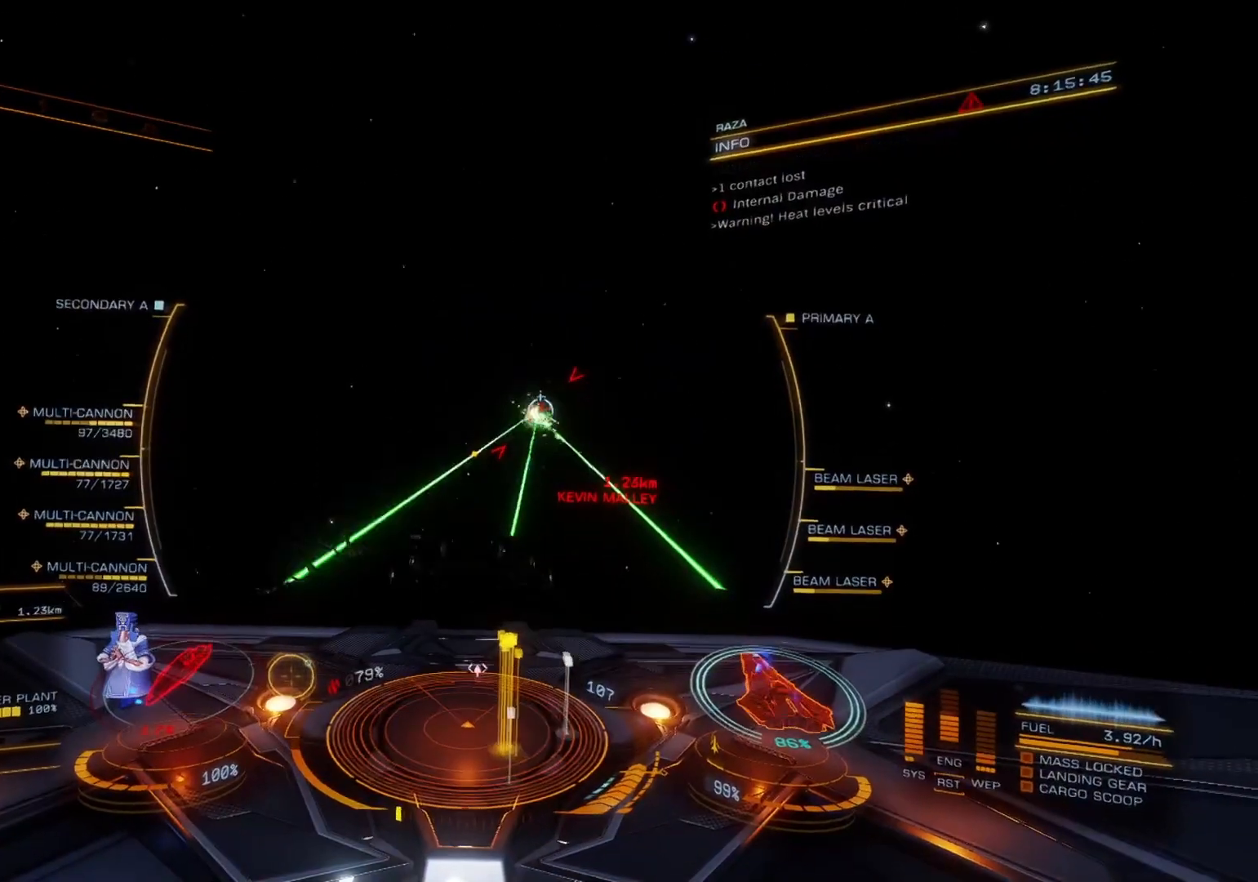
{"buttons": ["R2"], "left_stick": "right", "right_stick": "center", "events": [[250, "left_stick", "center"], [433, "left_stick", "right"]]}
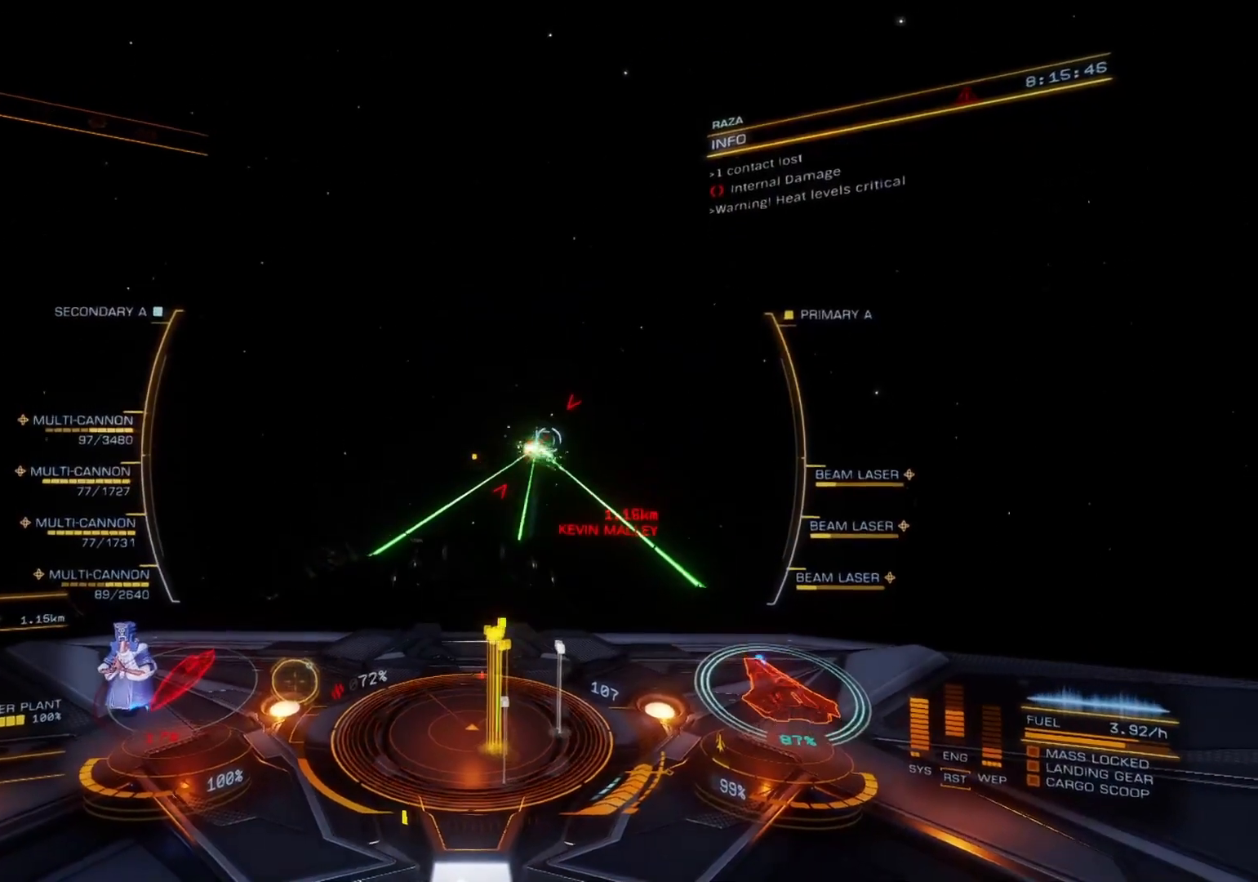
{"buttons": ["R2"], "left_stick": "down-right", "right_stick": "center", "events": [[350, "left_stick", "down-right"]]}
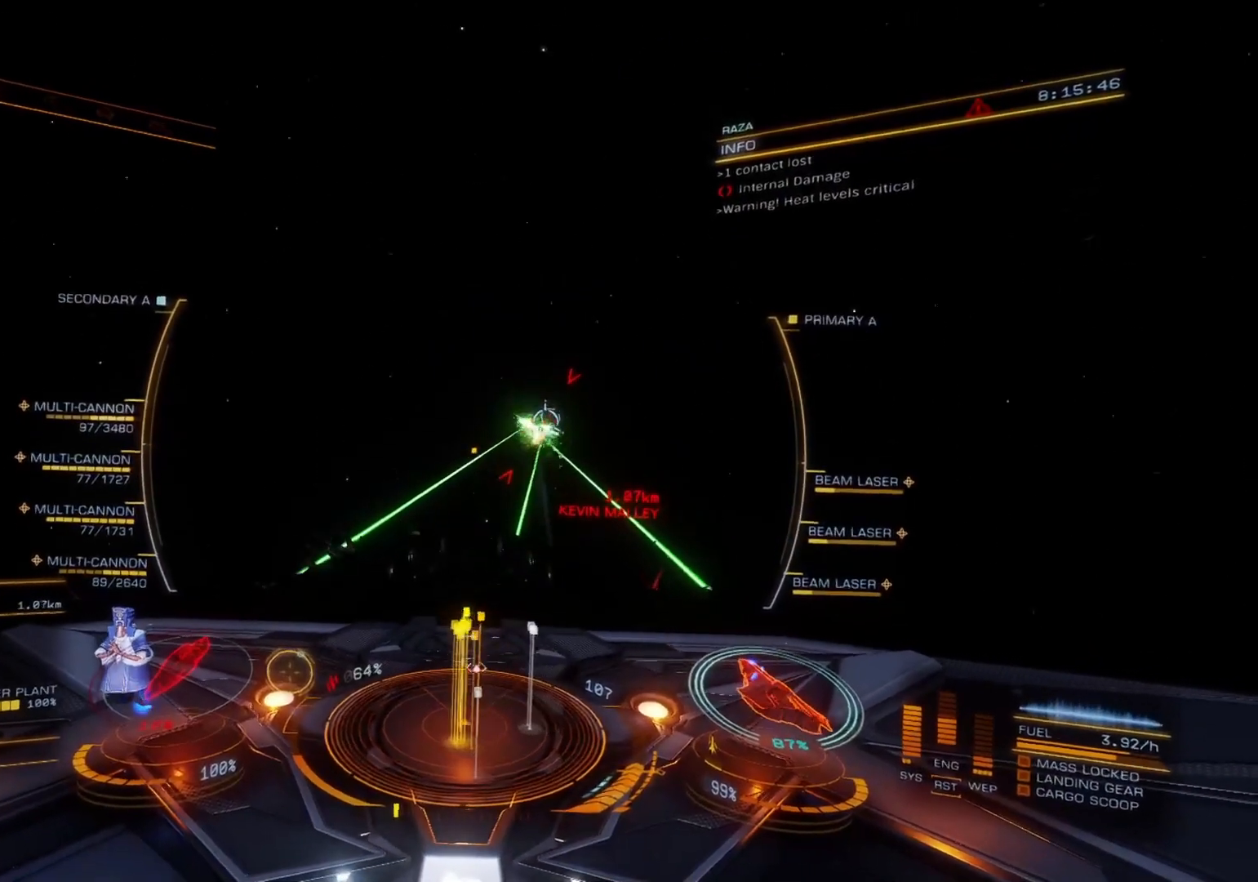
{"buttons": ["R2"], "left_stick": "down-right", "right_stick": "center", "events": [[117, "left_stick", "center"], [183, "left_stick", "right"], [233, "left_stick", "down-right"]]}
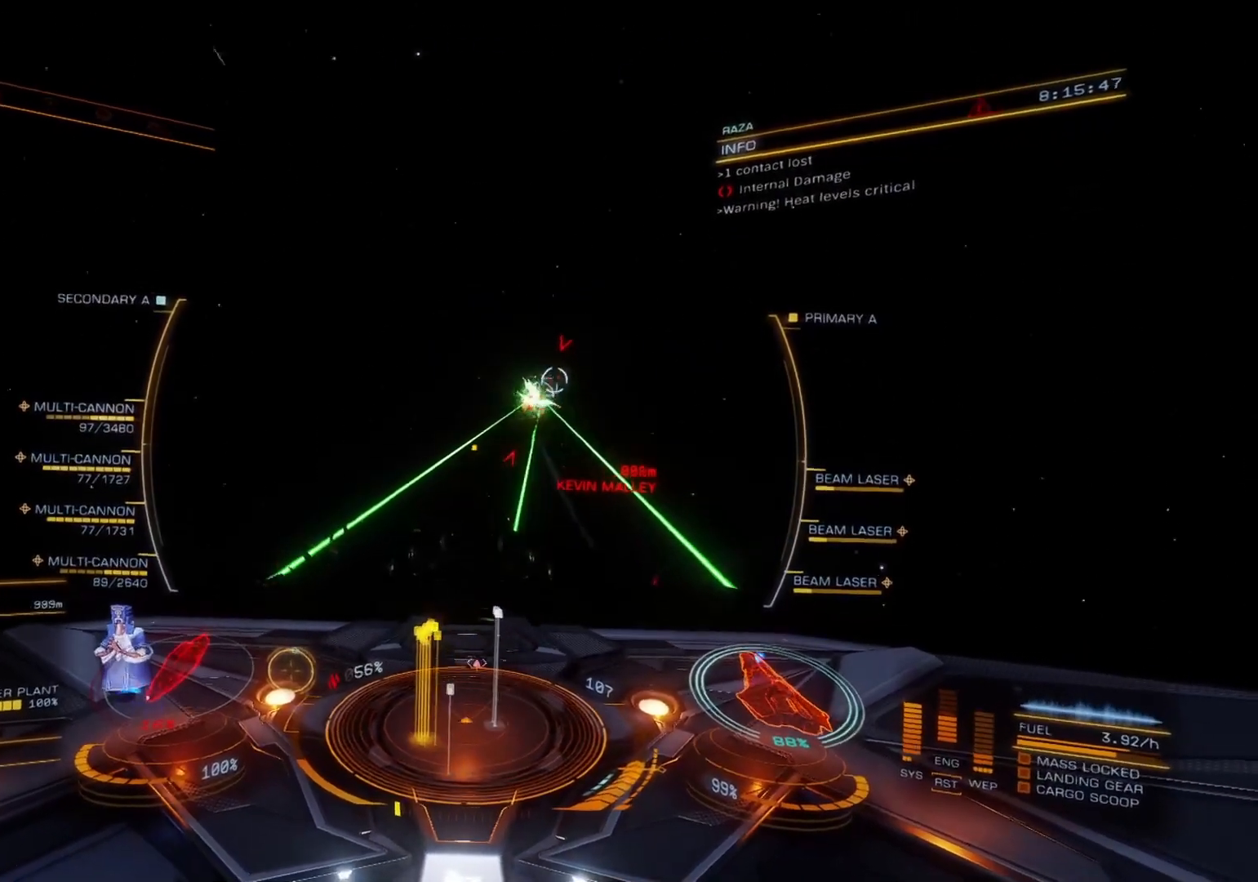
{"buttons": ["R2"], "left_stick": "down-right", "right_stick": "center", "events": []}
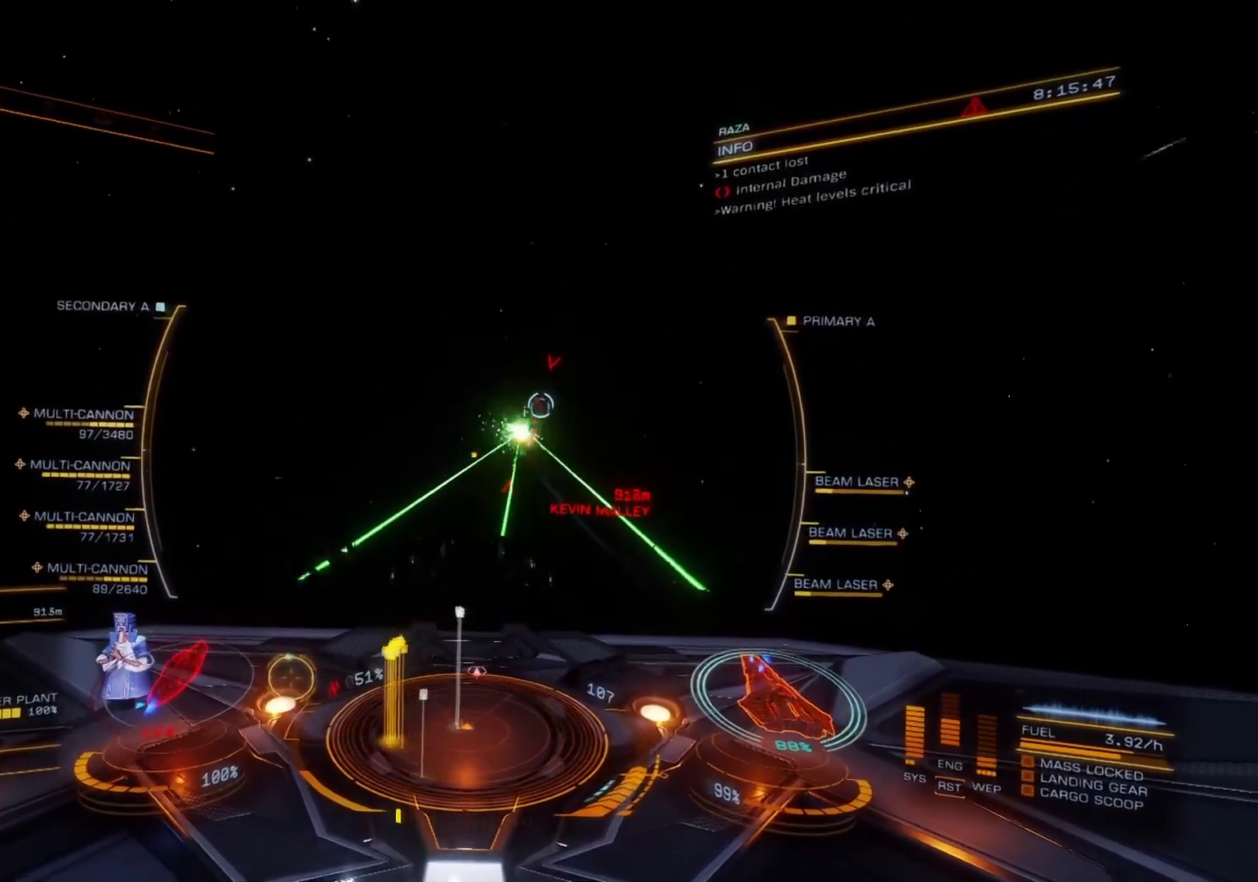
{"buttons": ["R2"], "left_stick": "down-right", "right_stick": "center", "events": []}
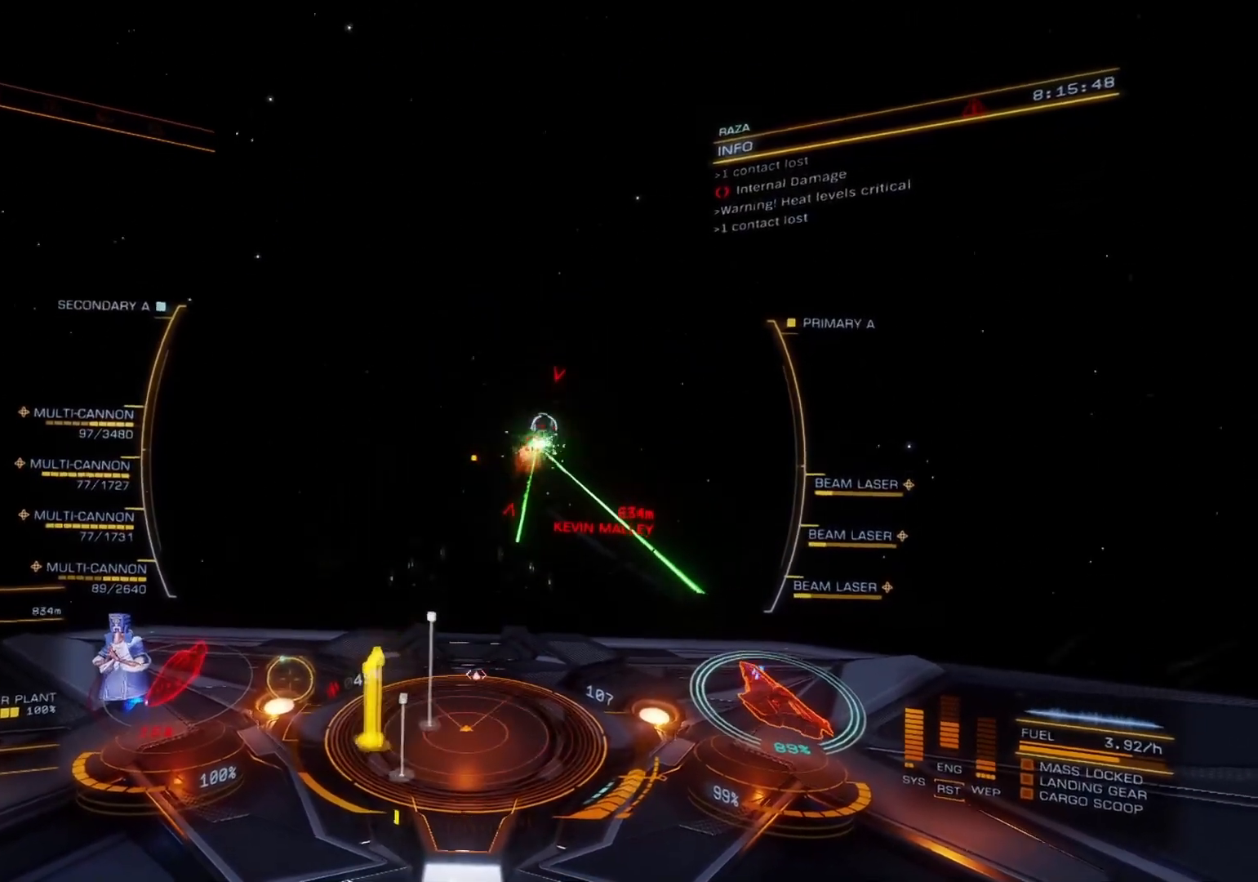
{"buttons": ["R2"], "left_stick": "center", "right_stick": "center", "events": [[367, "left_stick", "center"]]}
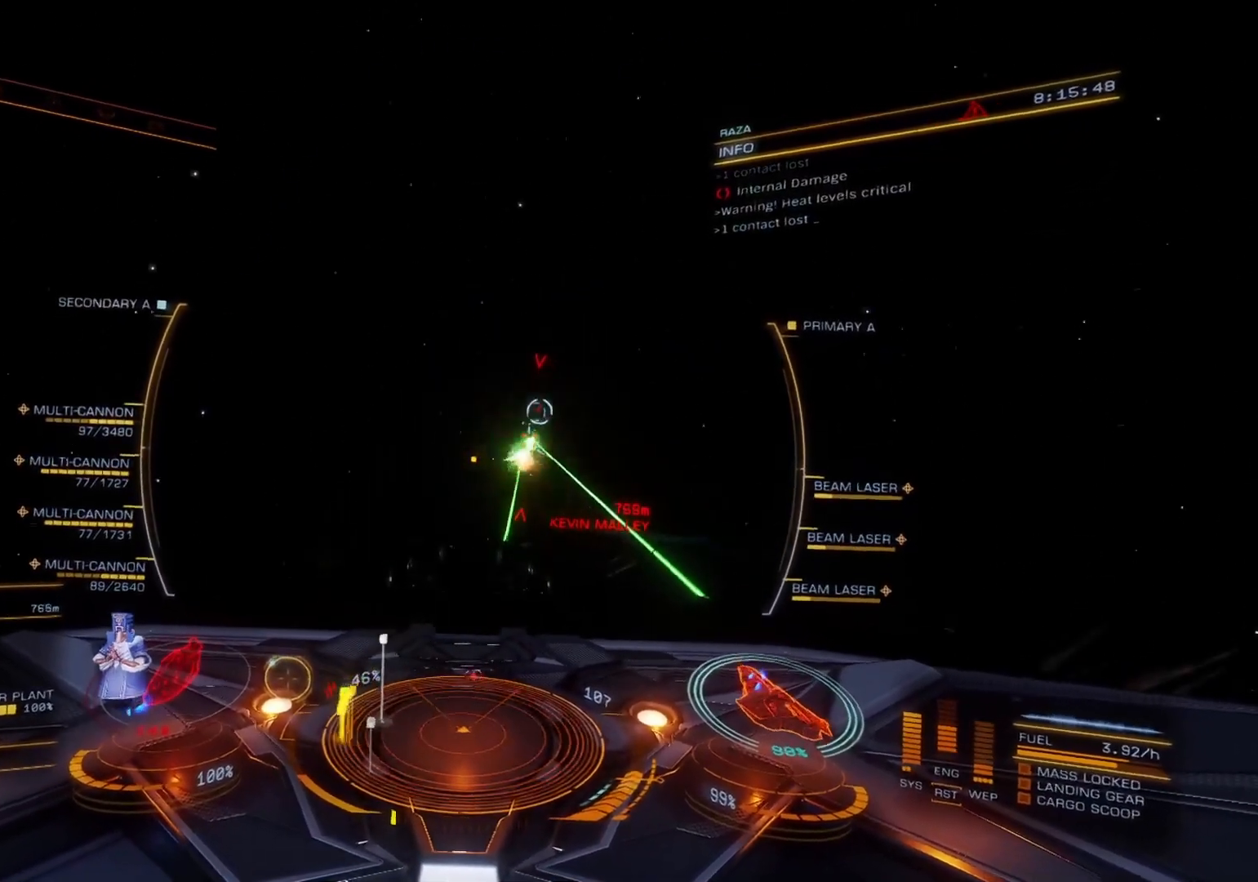
{"buttons": ["R2", "DPAD_LEFT"], "left_stick": "down", "right_stick": "center", "events": [[117, "left_stick", "down-right"], [217, "DPAD_DOWN", "down"], [250, "DPAD_DOWN", "up"], [300, "DPAD_RIGHT", "down"], [333, "DPAD_RIGHT", "up"], [400, "DPAD_LEFT", "down"], [433, "DPAD_LEFT", "up"], [450, "left_stick", "down"], [483, "DPAD_LEFT", "down"]]}